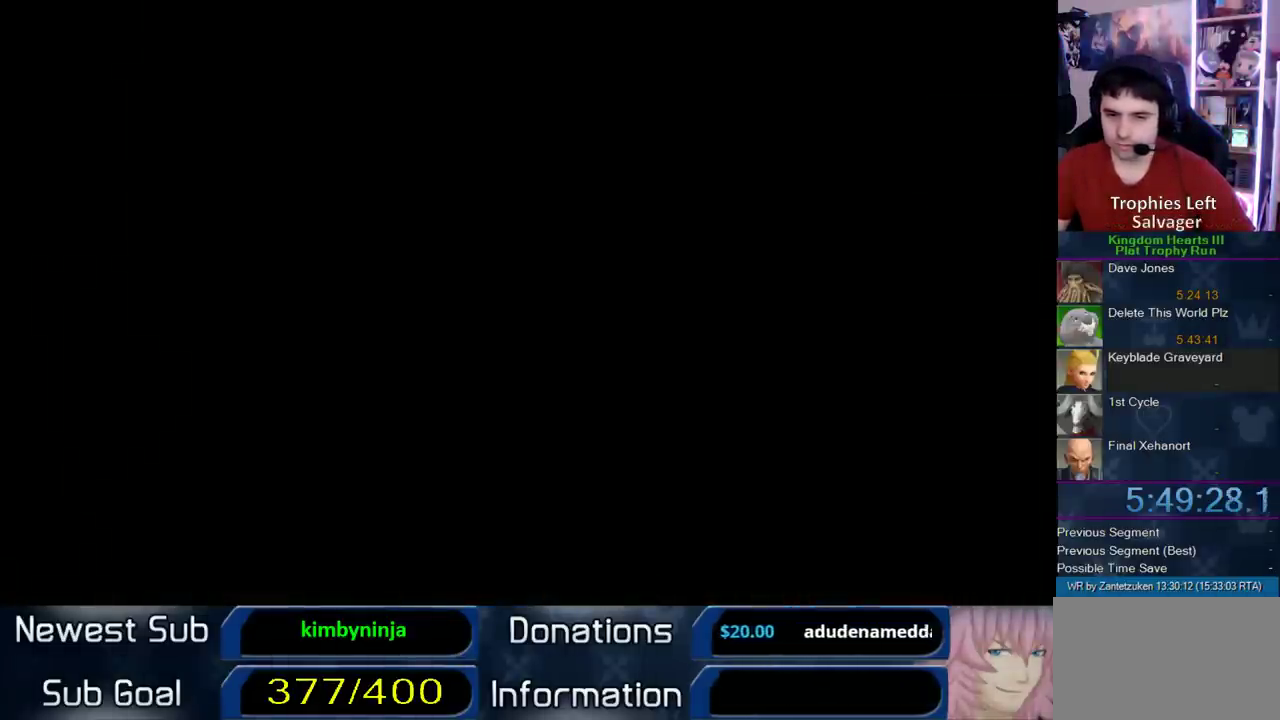
Gameplay with a controller (PlayStation layout); each line is a JSON object with the inputs held at the frame after it. "events" lists button and stick changes between this image and that frame as [ms after this image, input, new state], when the widget could be followed in between. Not read: L2 R2.
{"buttons": ["START"], "left_stick": "center", "right_stick": "center", "events": [[400, "START", "down"]]}
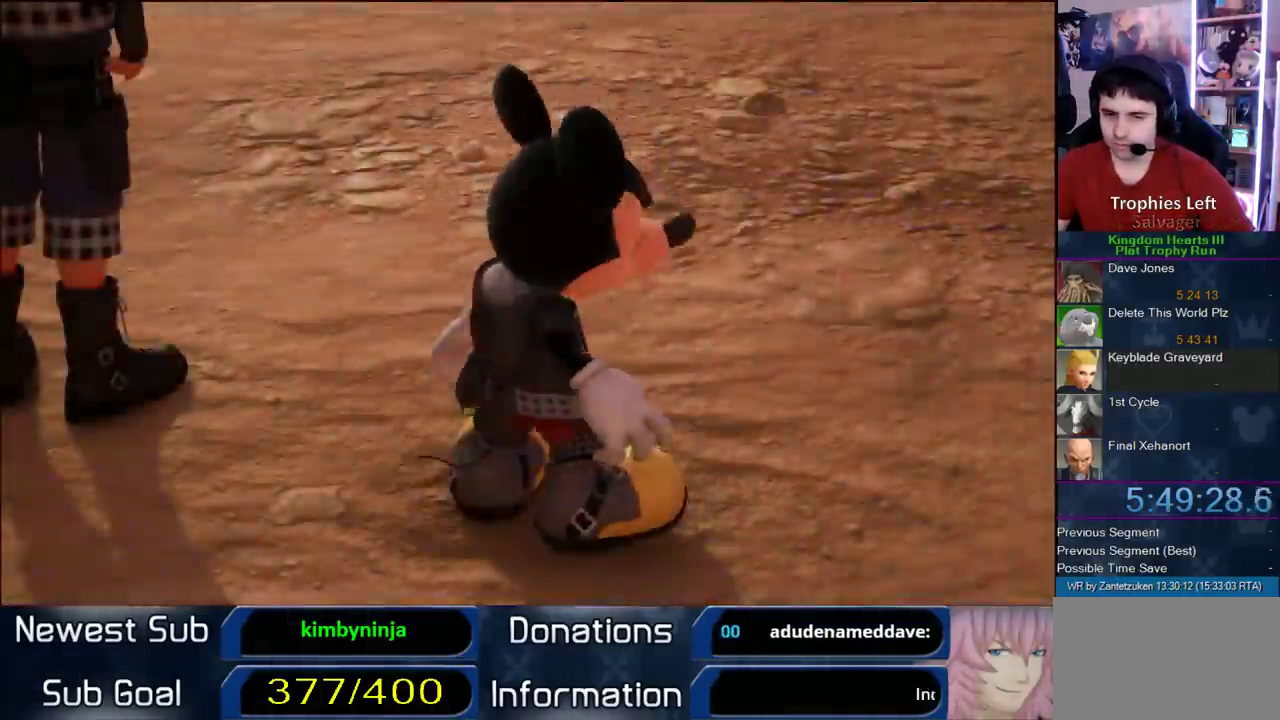
{"buttons": ["CIRCLE"], "left_stick": "center", "right_stick": "center", "events": [[33, "START", "up"], [200, "START", "down"], [300, "START", "up"], [350, "DPAD_DOWN", "down"], [400, "CIRCLE", "down"], [500, "DPAD_DOWN", "up"]]}
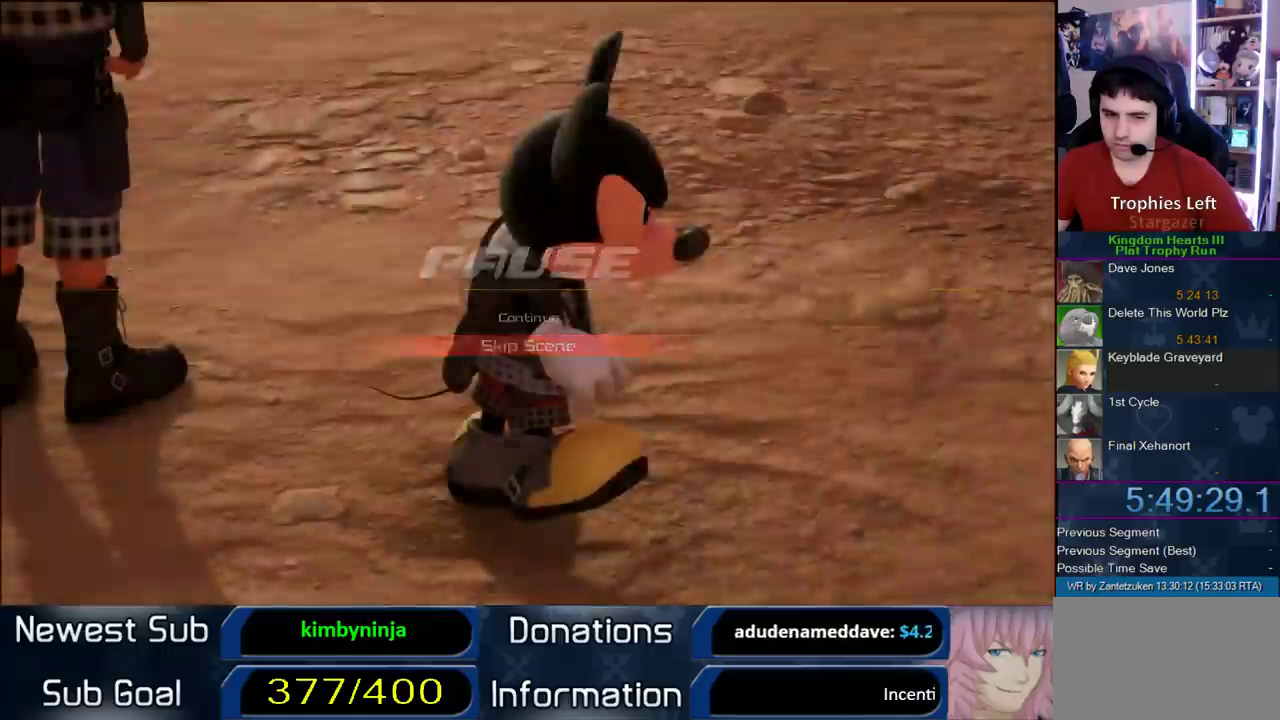
{"buttons": [], "left_stick": "center", "right_stick": "center", "events": [[50, "CIRCLE", "up"], [50, "CROSS", "down"], [333, "CROSS", "up"]]}
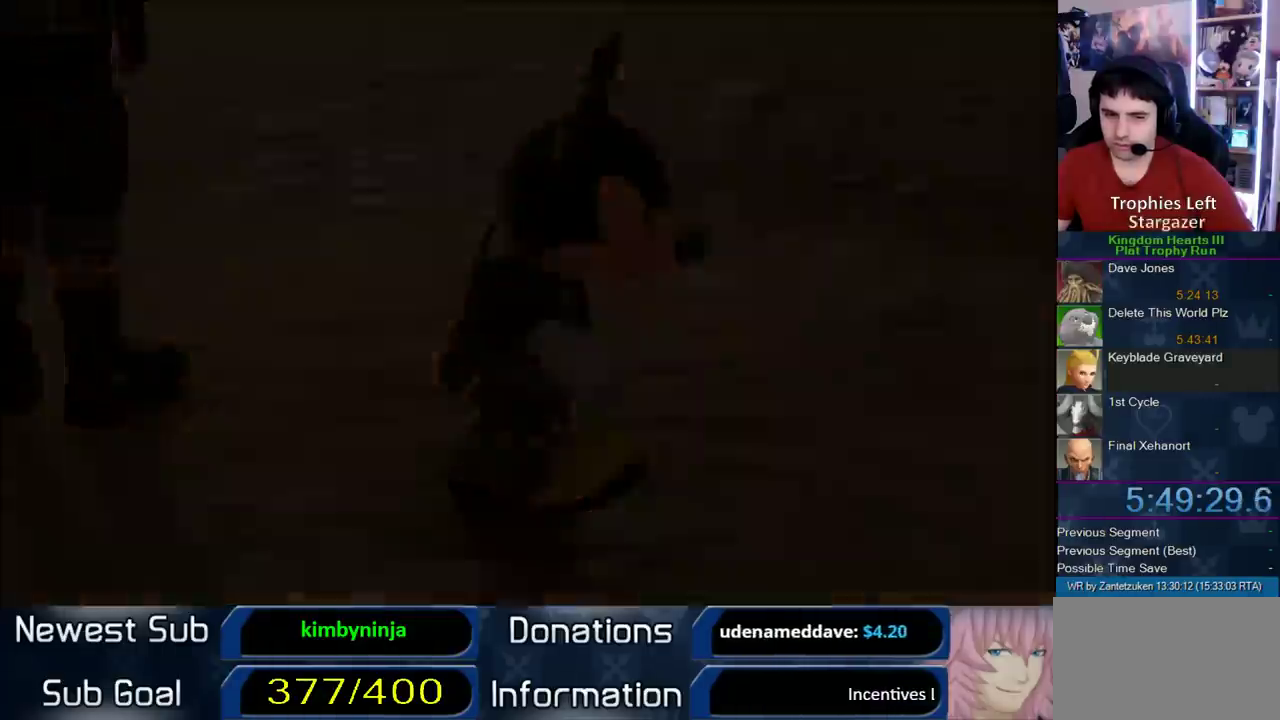
{"buttons": [], "left_stick": "center", "right_stick": "center", "events": []}
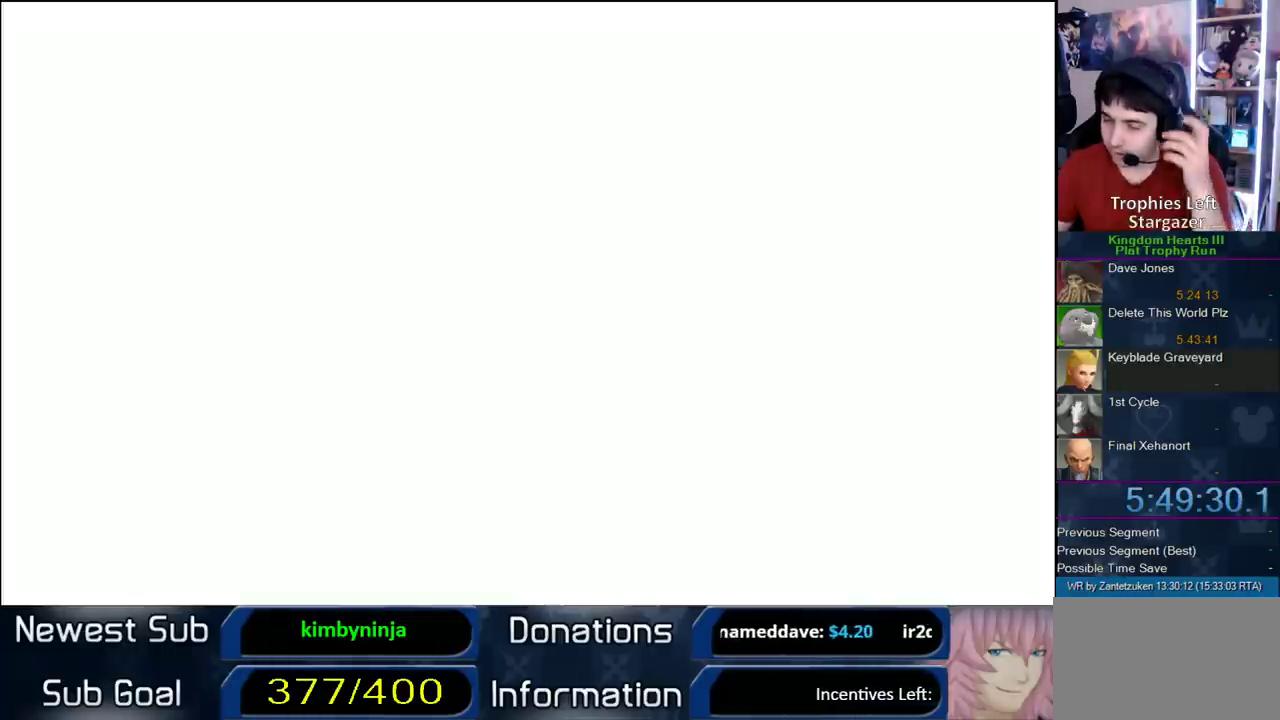
{"buttons": [], "left_stick": "center", "right_stick": "center", "events": []}
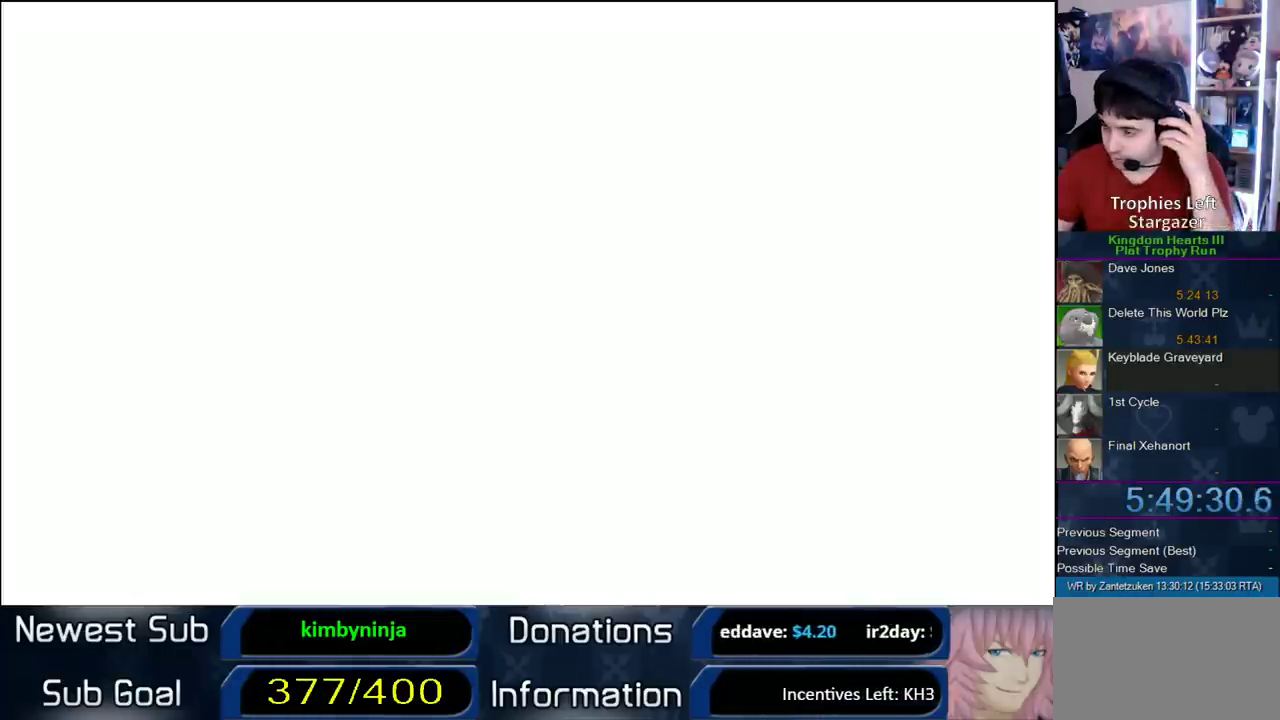
{"buttons": [], "left_stick": "center", "right_stick": "center", "events": []}
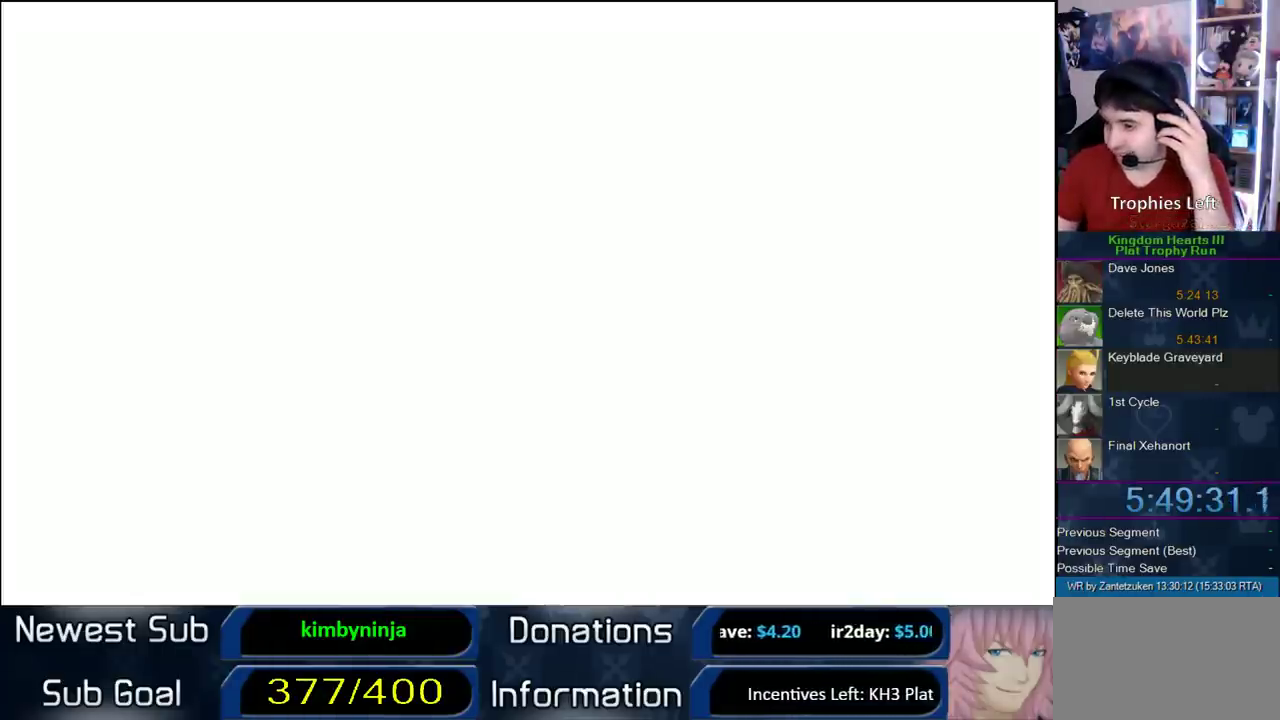
{"buttons": [], "left_stick": "center", "right_stick": "center", "events": []}
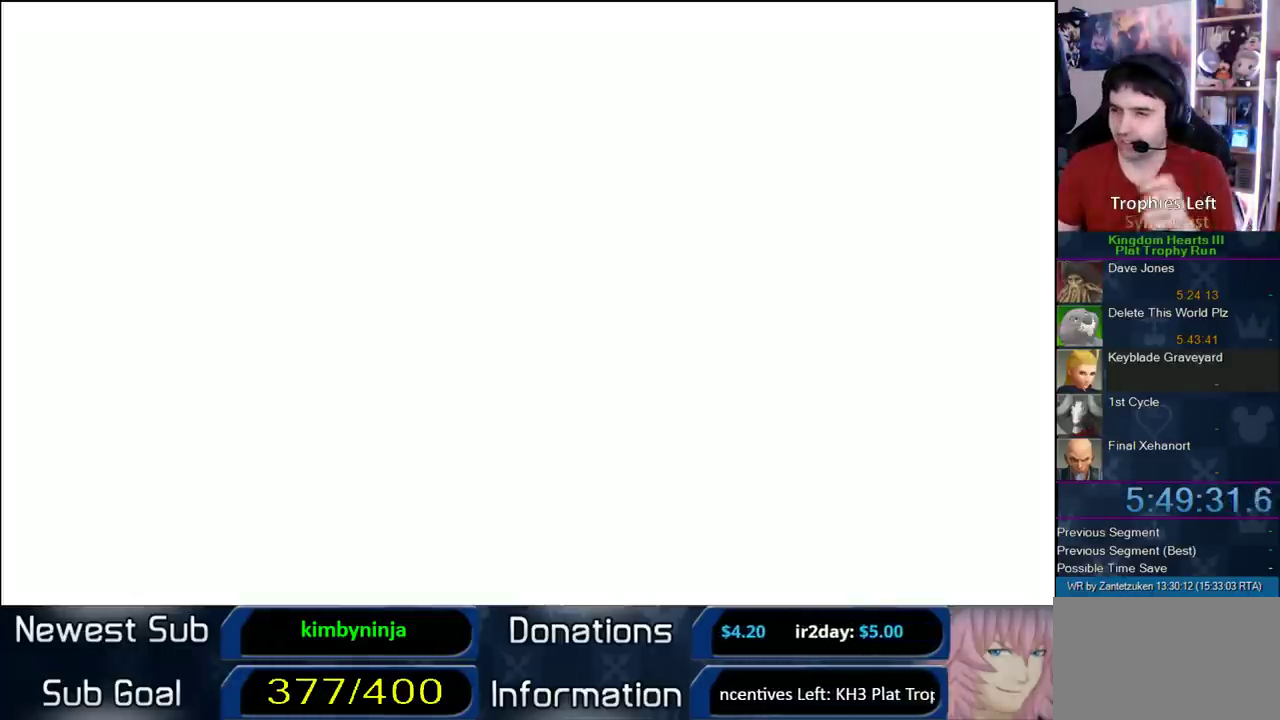
{"buttons": [], "left_stick": "center", "right_stick": "center", "events": []}
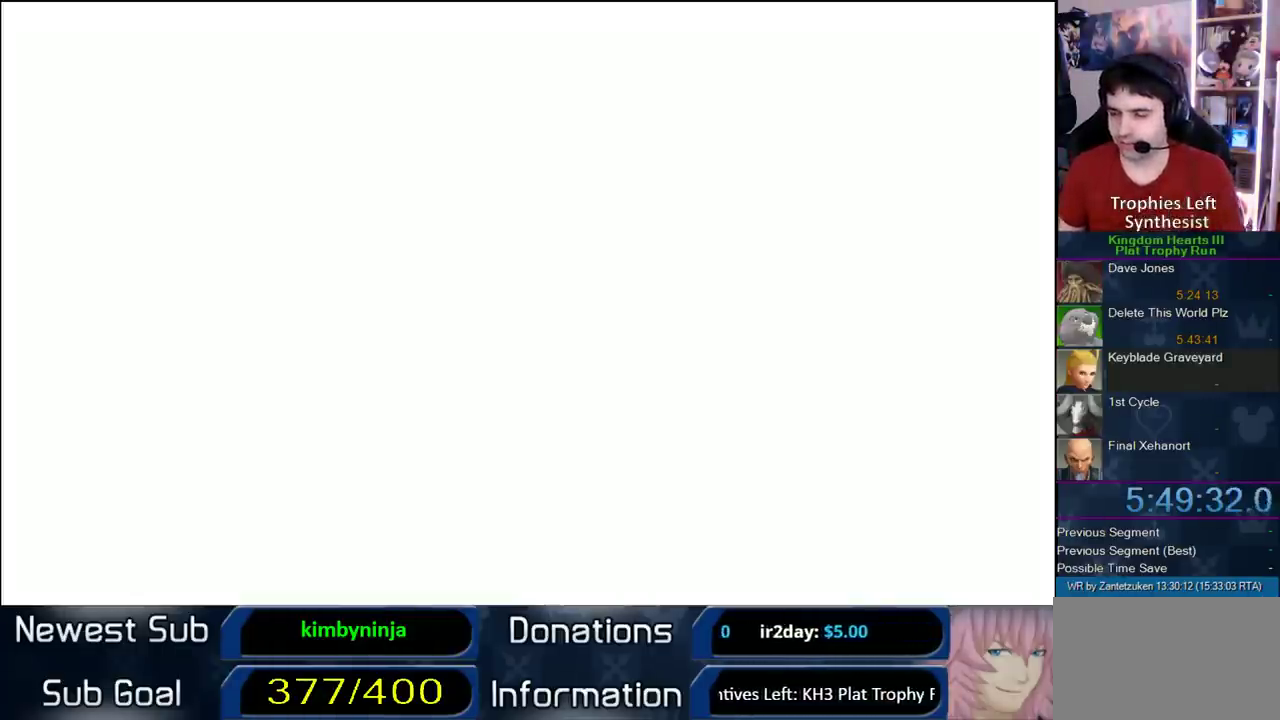
{"buttons": [], "left_stick": "center", "right_stick": "center", "events": []}
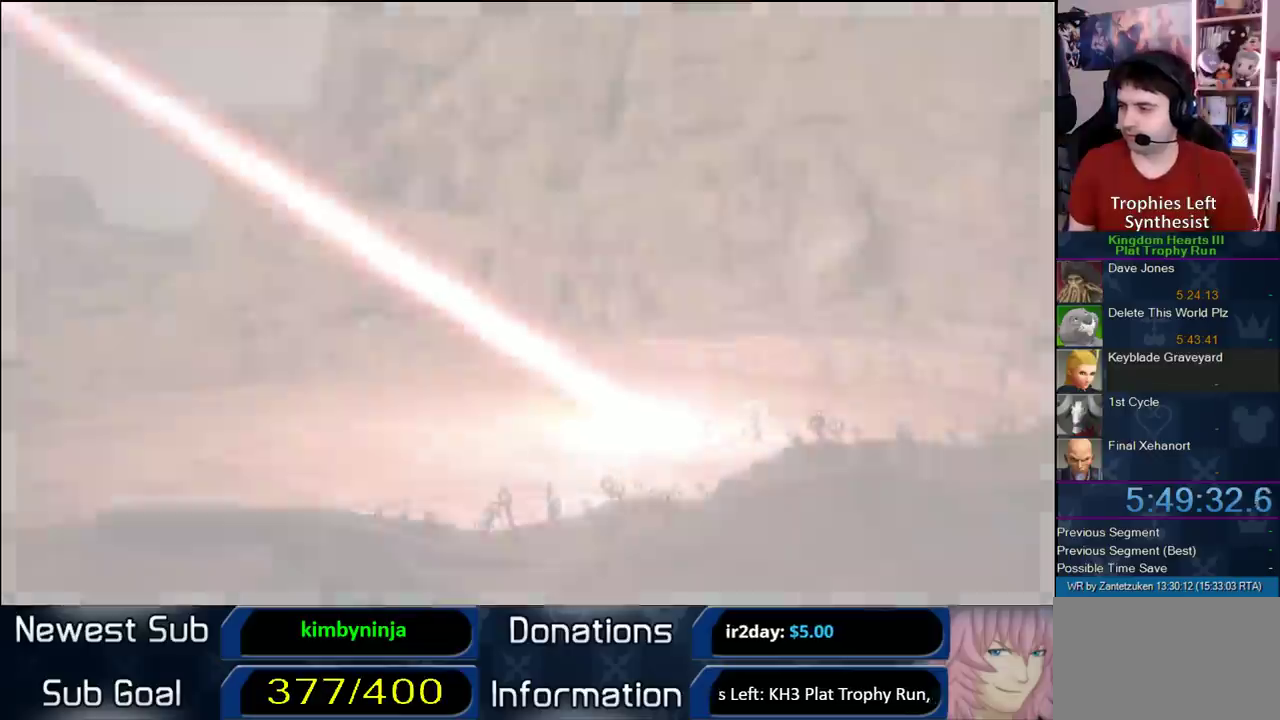
{"buttons": [], "left_stick": "center", "right_stick": "center", "events": []}
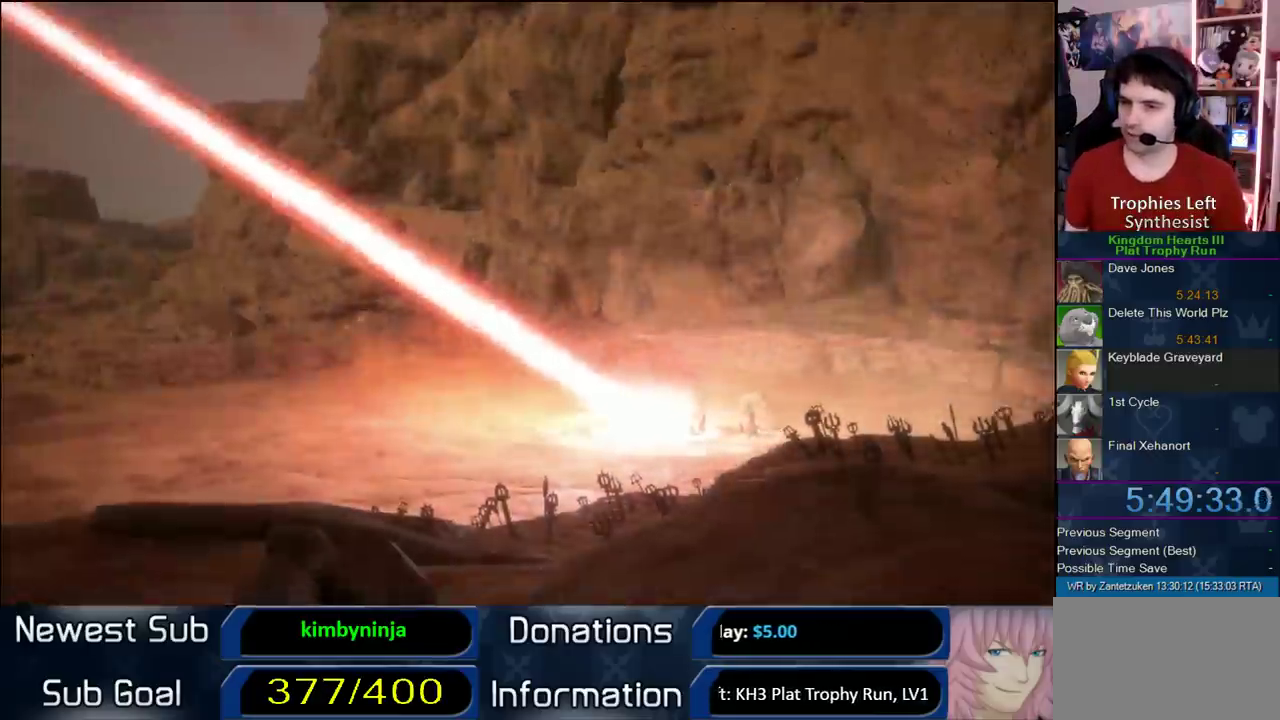
{"buttons": ["CIRCLE"], "left_stick": "center", "right_stick": "center", "events": [[100, "START", "down"], [217, "START", "up"], [250, "DPAD_DOWN", "down"], [367, "CIRCLE", "down"], [450, "DPAD_DOWN", "up"]]}
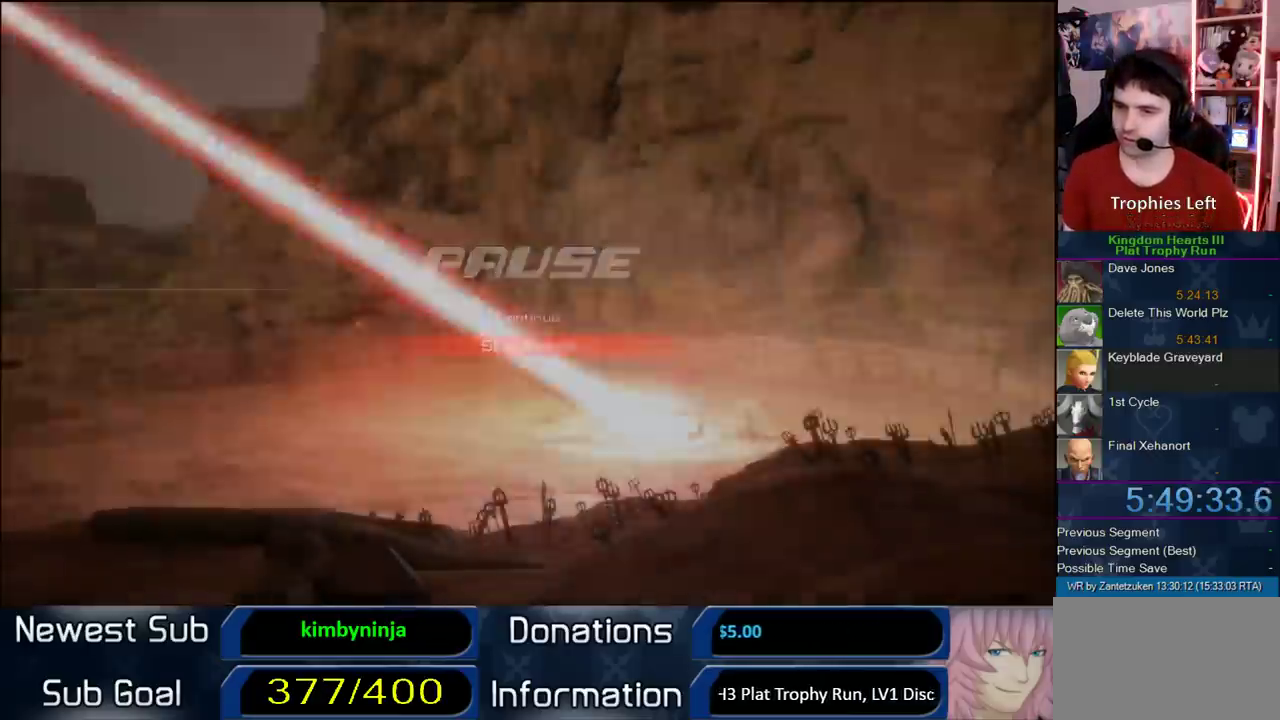
{"buttons": [], "left_stick": "up-left", "right_stick": "center", "events": [[33, "CIRCLE", "up"], [33, "CROSS", "down"], [250, "CROSS", "up"], [400, "left_stick", "up-left"]]}
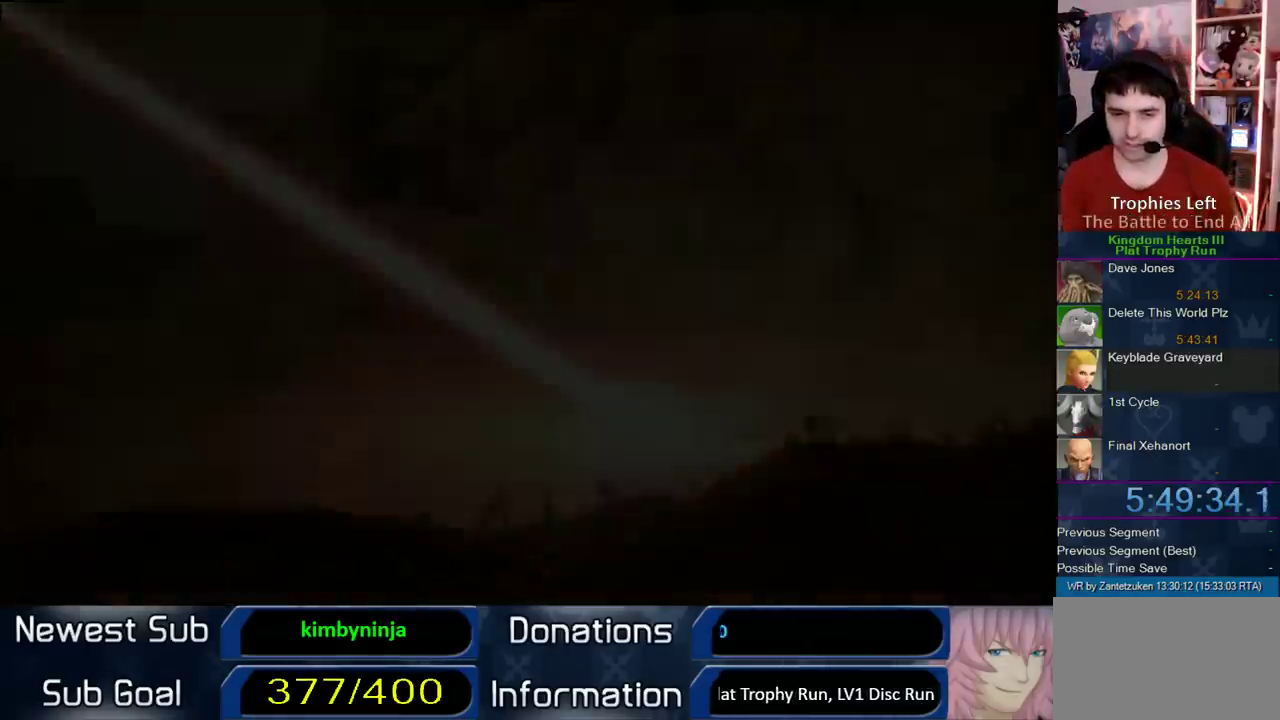
{"buttons": [], "left_stick": "up", "right_stick": "center", "events": [[17, "left_stick", "up"]]}
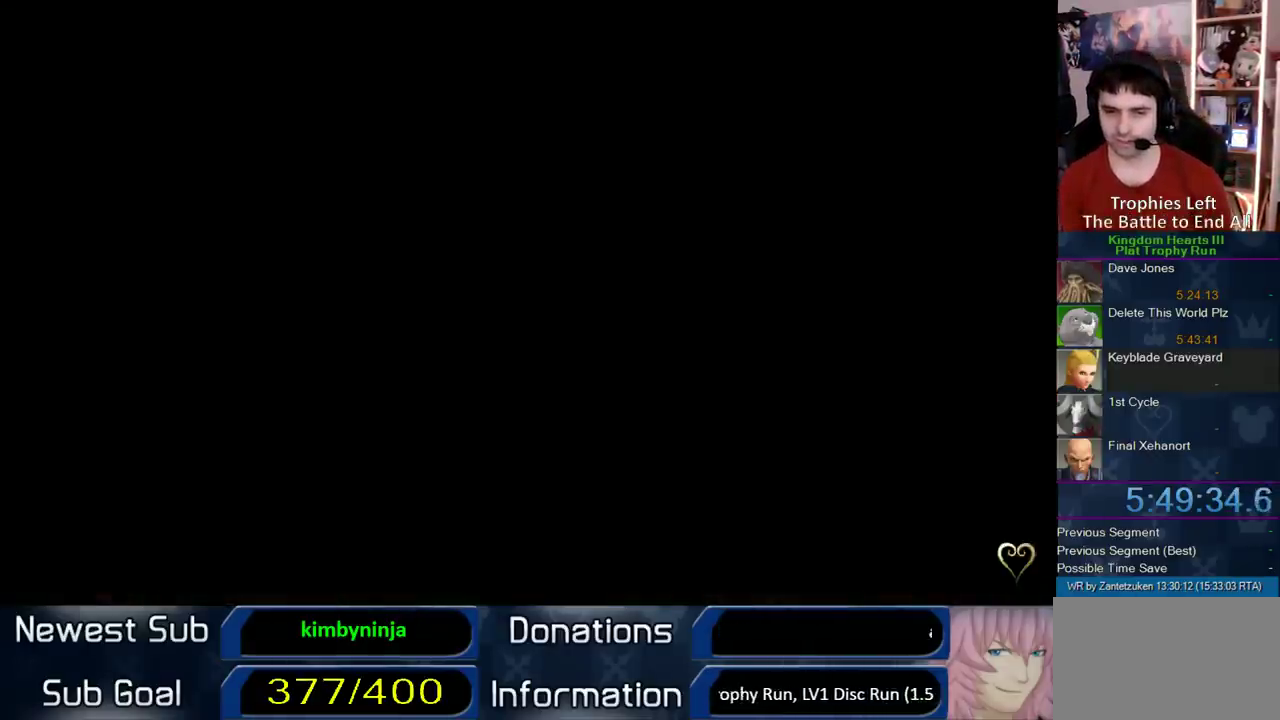
{"buttons": [], "left_stick": "up", "right_stick": "center", "events": []}
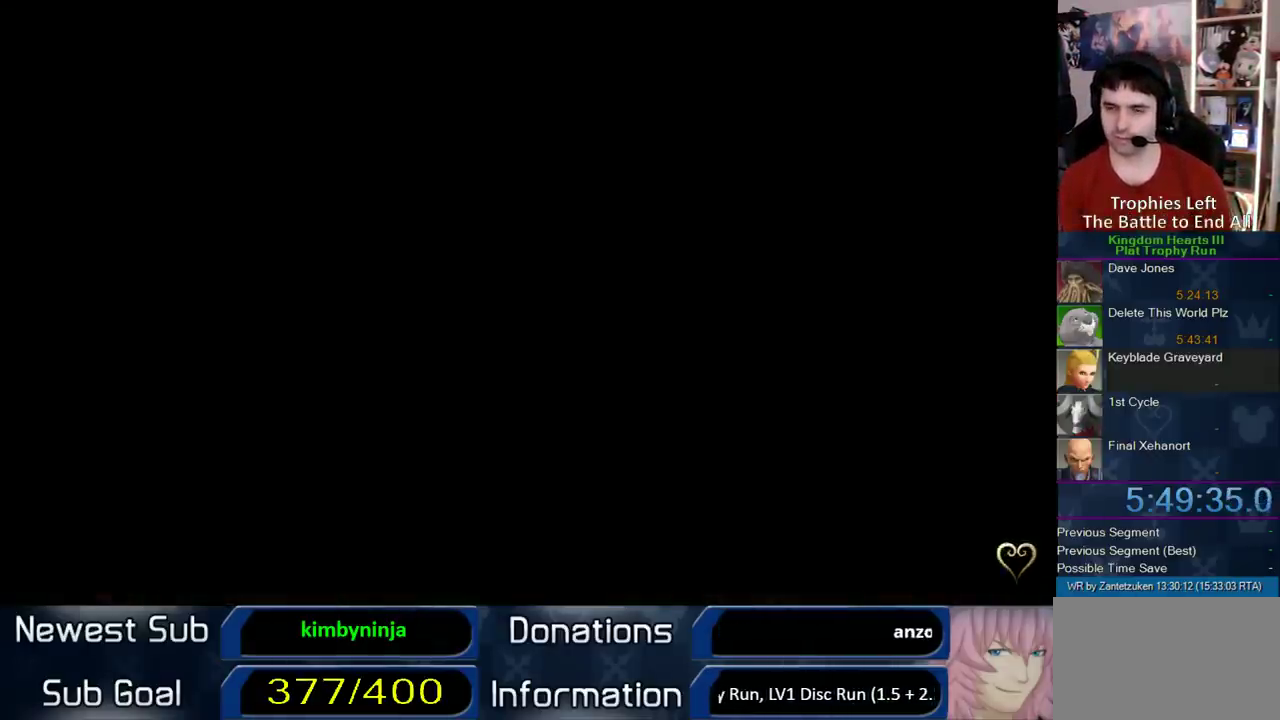
{"buttons": [], "left_stick": "up", "right_stick": "center", "events": []}
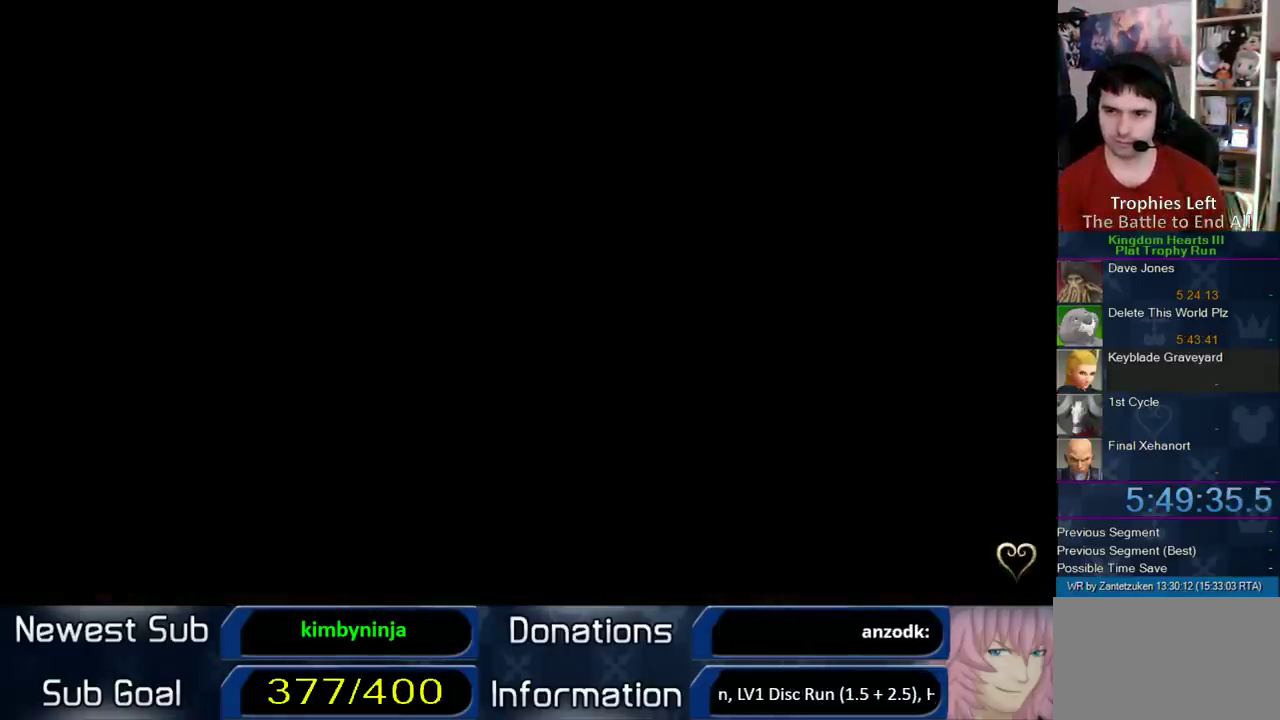
{"buttons": [], "left_stick": "up", "right_stick": "center", "events": []}
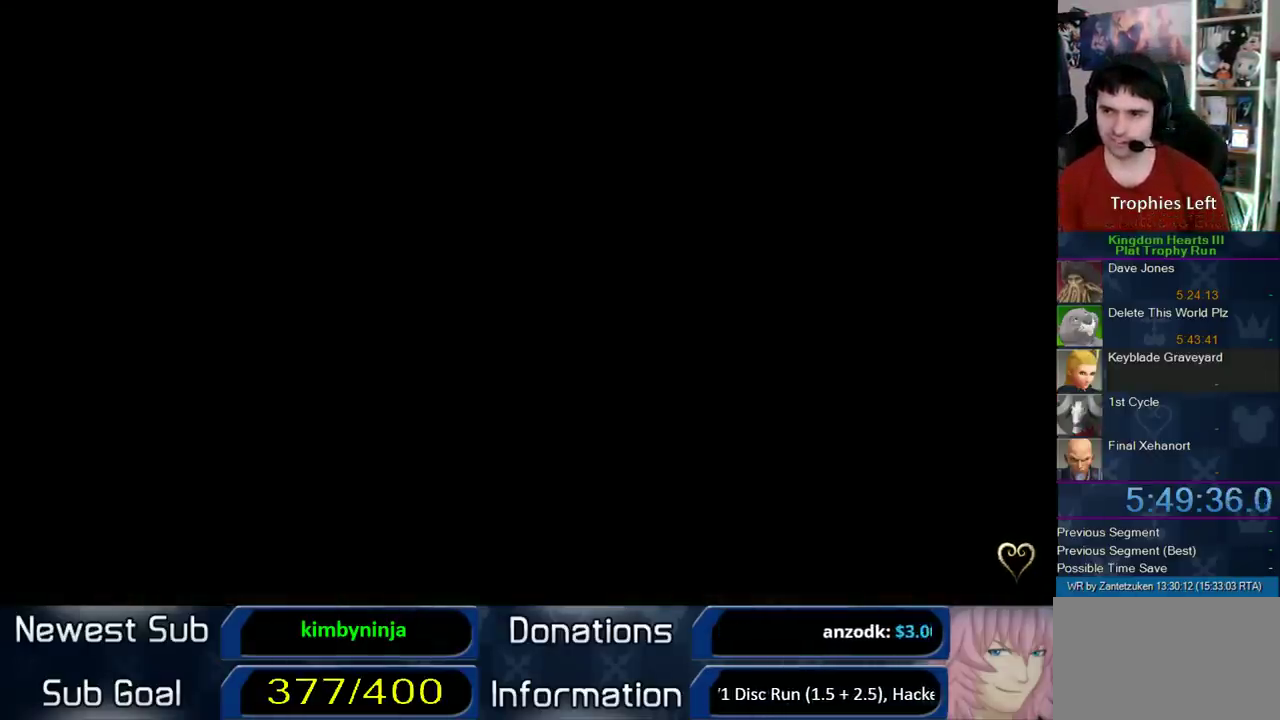
{"buttons": [], "left_stick": "center", "right_stick": "center", "events": [[150, "left_stick", "center"]]}